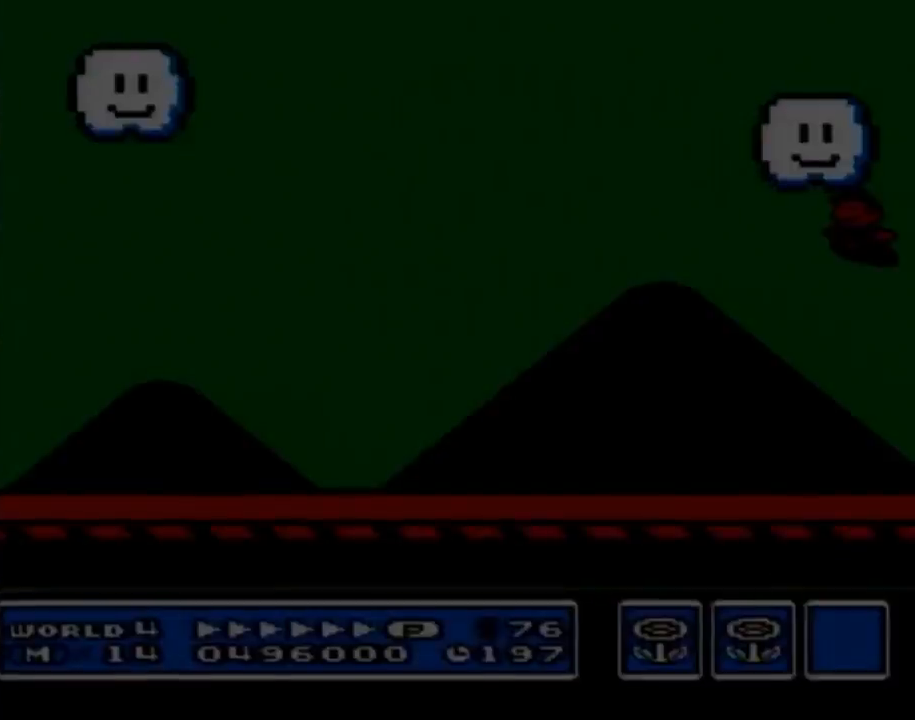
Gameplay with a controller (Nintendo layout); each line is a JSON object with the inputs held at the frame after it. "events" lists button and stick changes between this image and that frame as [ms after this image, input, new state], when the widget could be followed in between. Not read: L3 R3.
{"buttons": [], "events": [[233, "B", "up"], [334, "A", "up"], [334, "DPAD_LEFT", "up"]]}
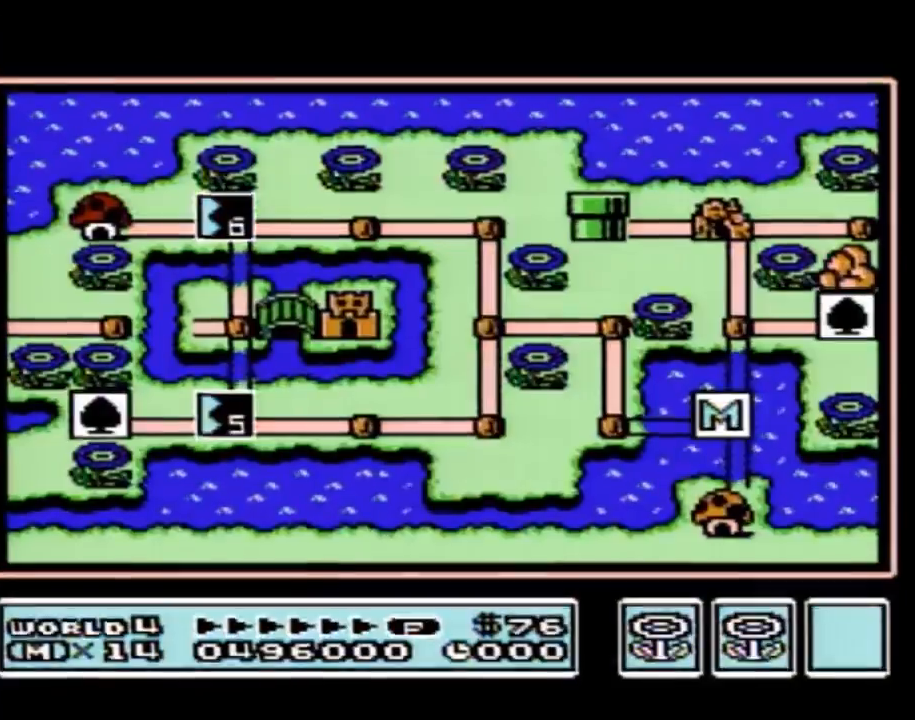
{"buttons": [], "events": []}
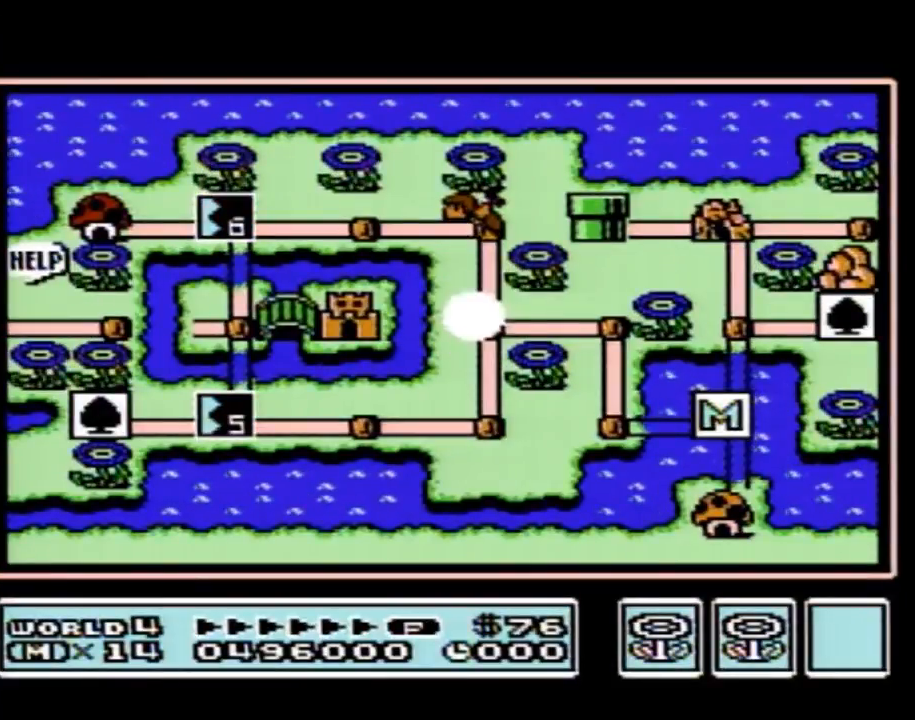
{"buttons": ["DPAD_UP"], "events": [[33, "DPAD_UP", "down"]]}
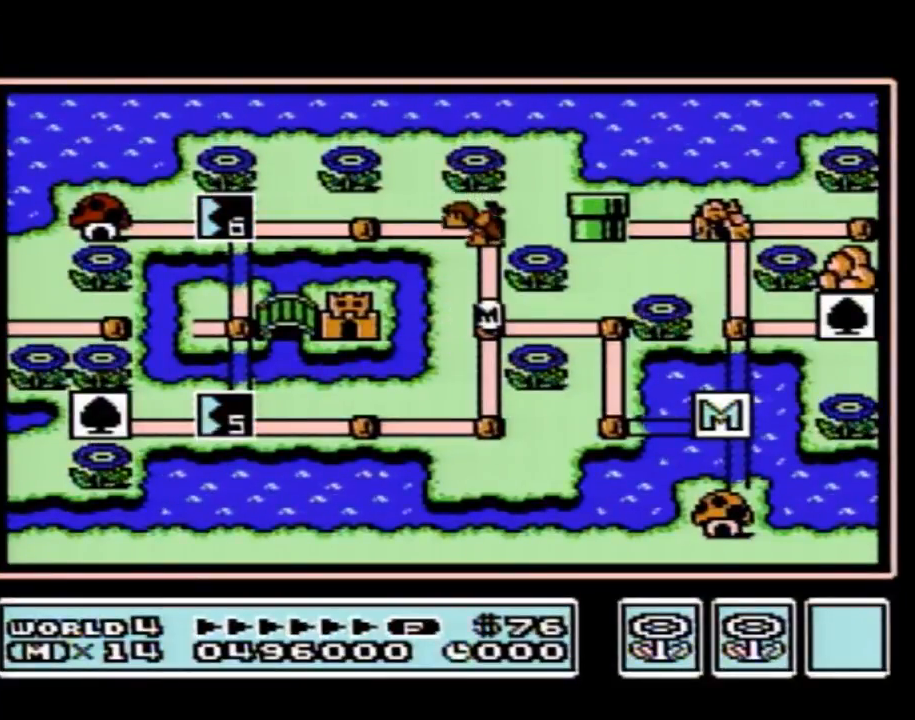
{"buttons": [], "events": [[451, "DPAD_UP", "up"]]}
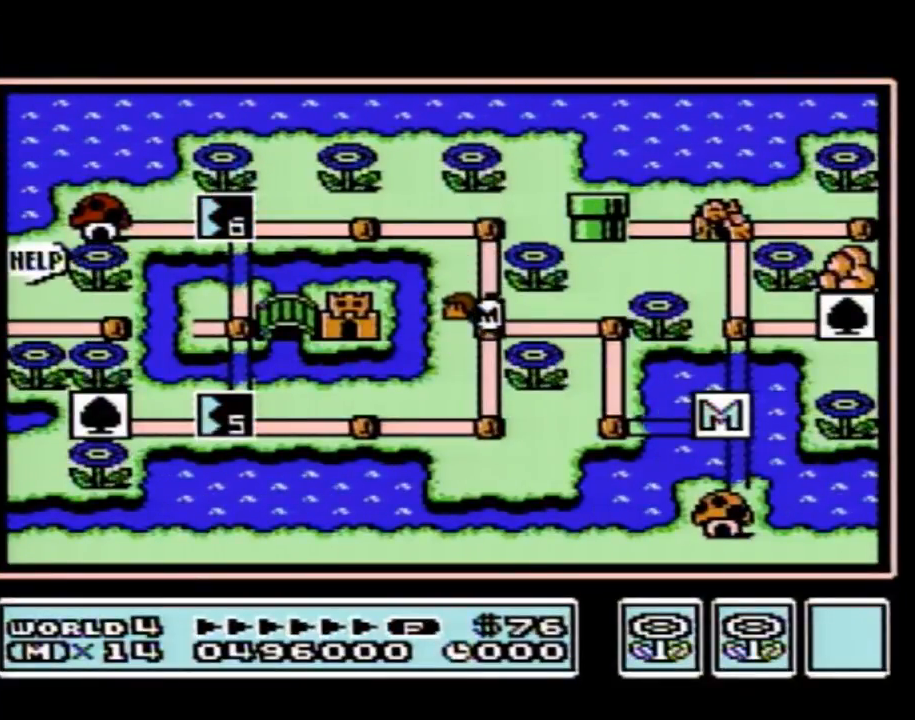
{"buttons": [], "events": []}
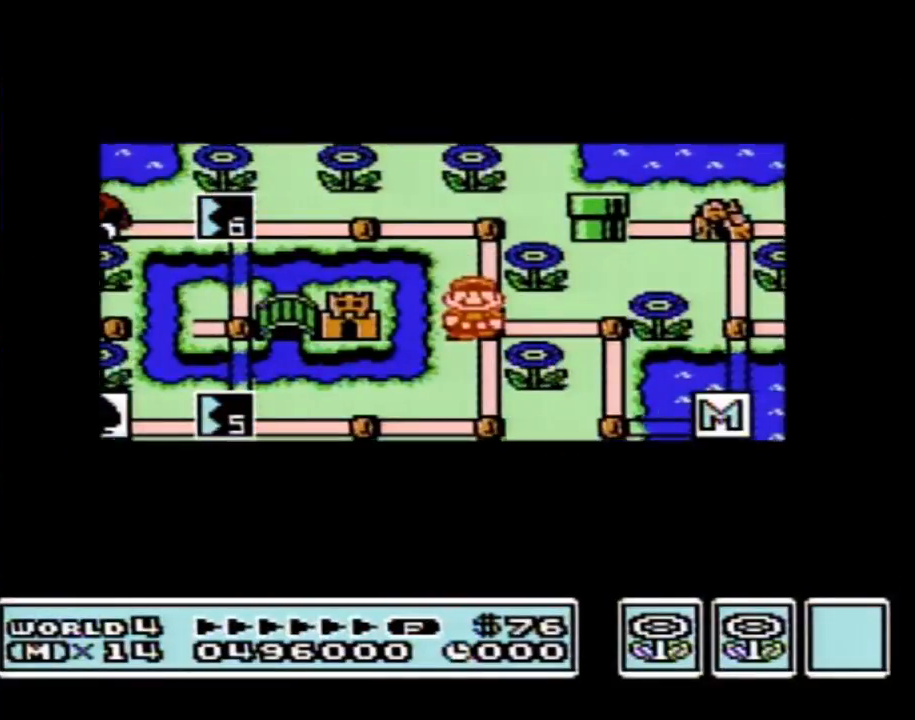
{"buttons": [], "events": []}
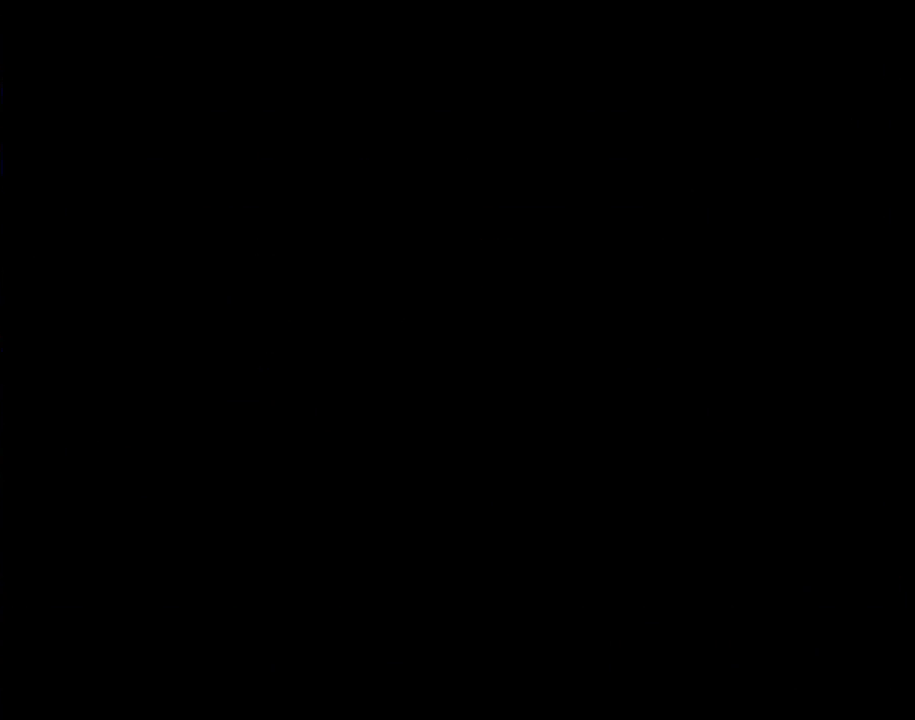
{"buttons": [], "events": [[200, "B", "down"], [217, "B", "up"], [250, "B", "down"], [283, "B", "up"], [317, "B", "down"], [350, "B", "up"], [384, "B", "down"], [417, "B", "up"], [450, "B", "down"], [484, "B", "up"]]}
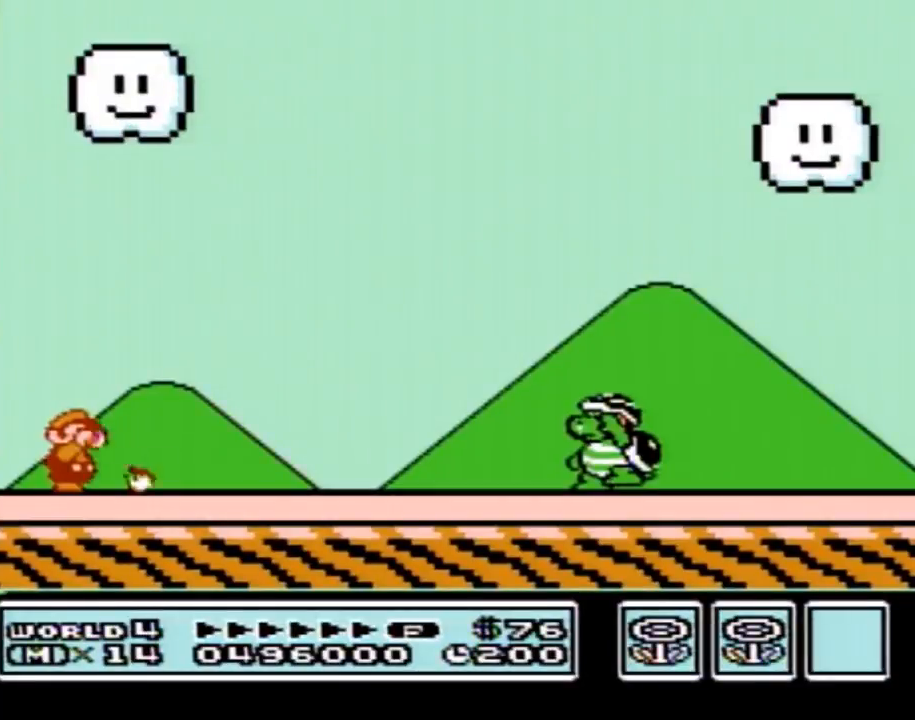
{"buttons": ["B"], "events": [[67, "B", "down"], [100, "B", "up"], [134, "B", "down"], [167, "B", "up"], [217, "B", "down"]]}
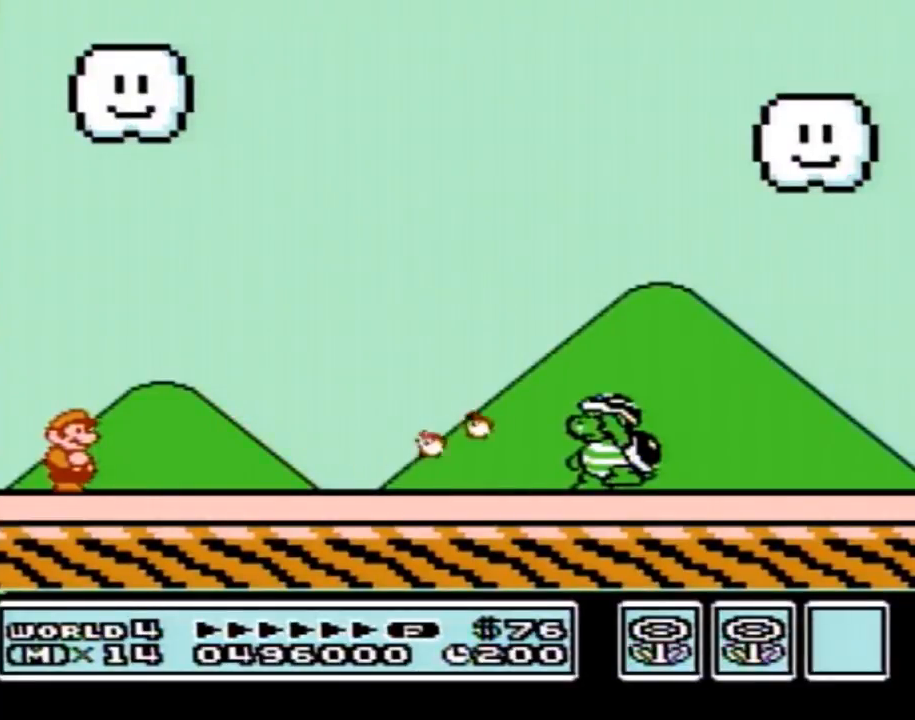
{"buttons": ["B"], "events": []}
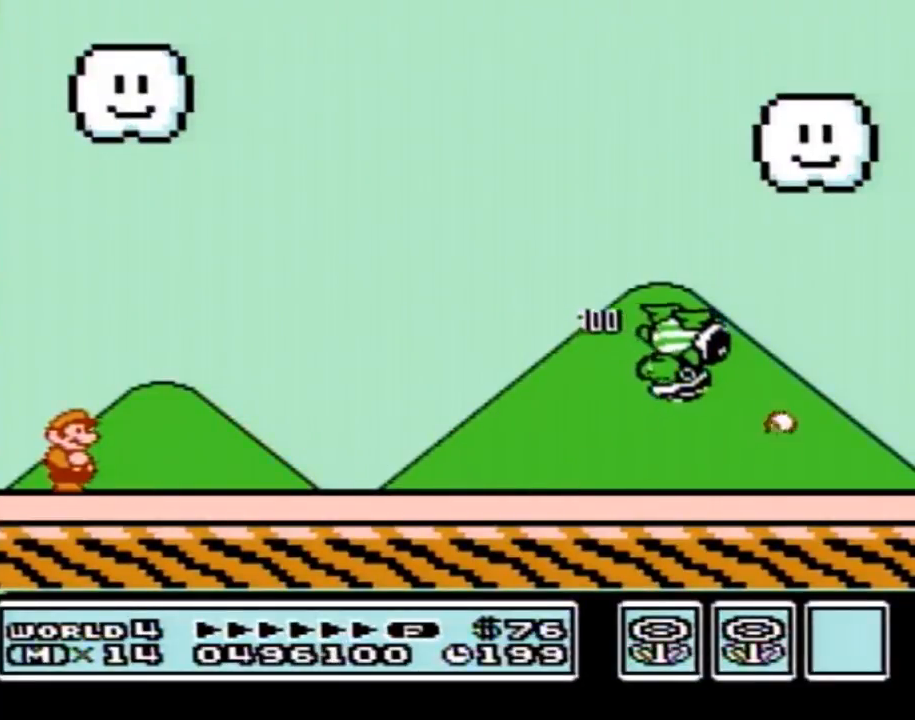
{"buttons": ["A", "B", "DPAD_RIGHT"], "events": [[116, "DPAD_RIGHT", "down"], [233, "A", "down"]]}
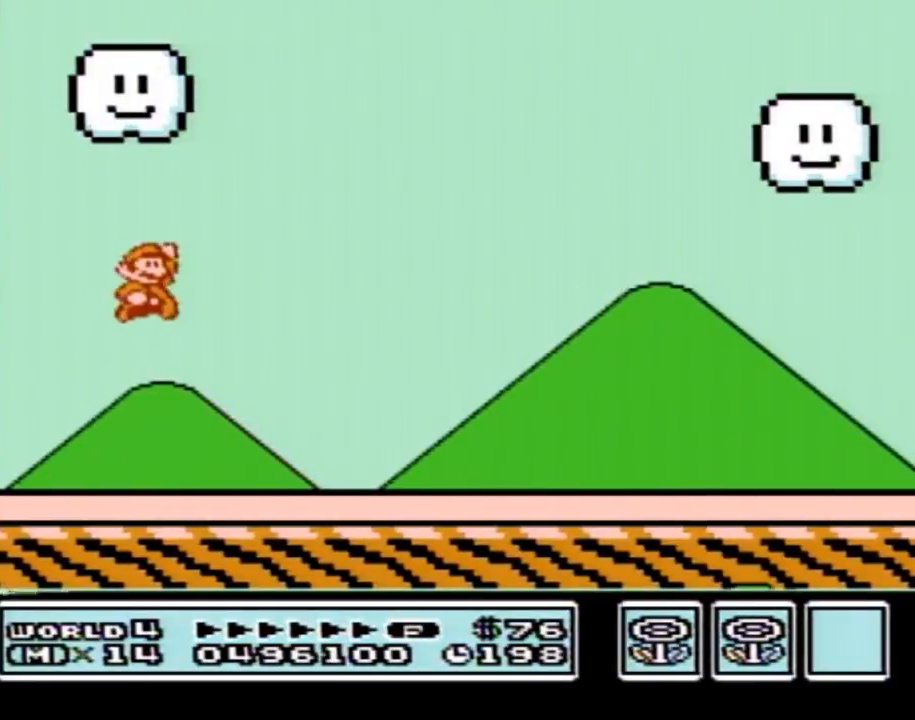
{"buttons": ["B", "DPAD_RIGHT"], "events": [[117, "A", "up"], [150, "B", "up"], [217, "B", "down"], [234, "DPAD_RIGHT", "up"], [334, "DPAD_RIGHT", "down"]]}
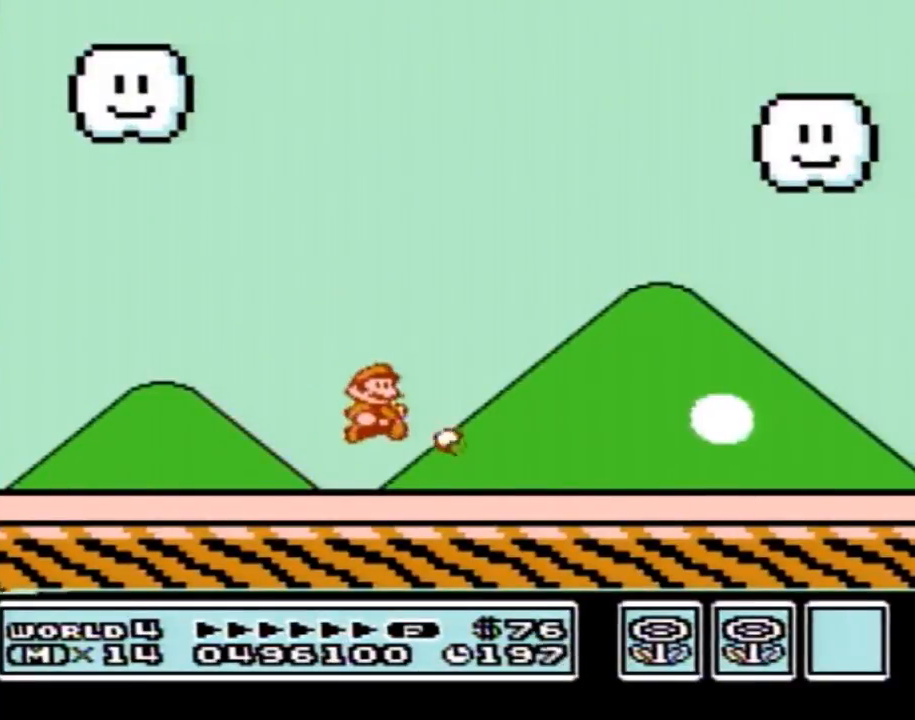
{"buttons": ["B", "DPAD_RIGHT"], "events": []}
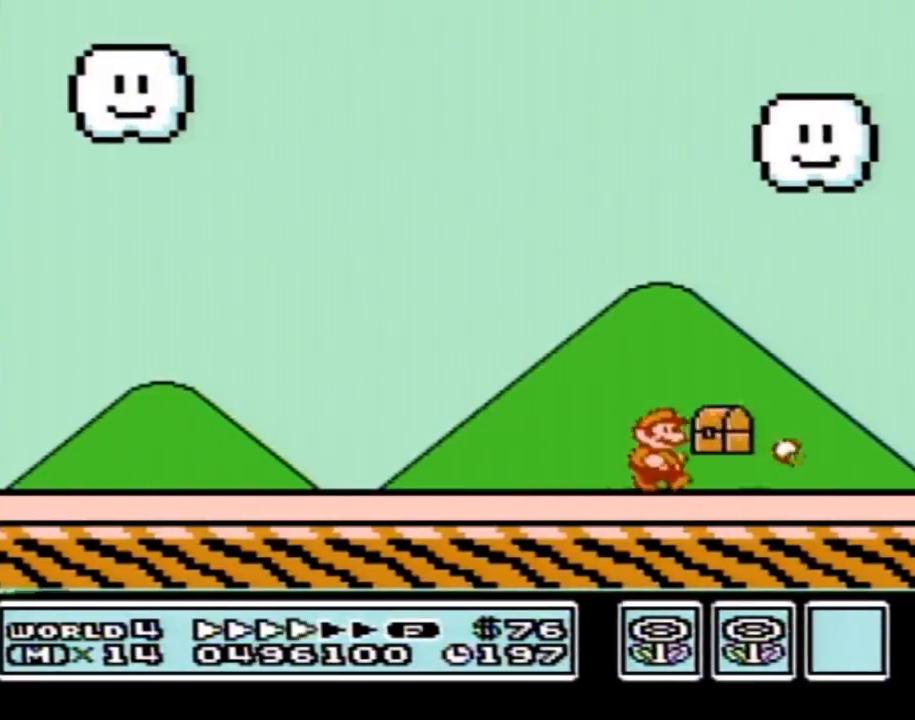
{"buttons": ["A", "B", "DPAD_LEFT"], "events": [[401, "A", "down"], [434, "DPAD_LEFT", "down"], [434, "DPAD_RIGHT", "up"]]}
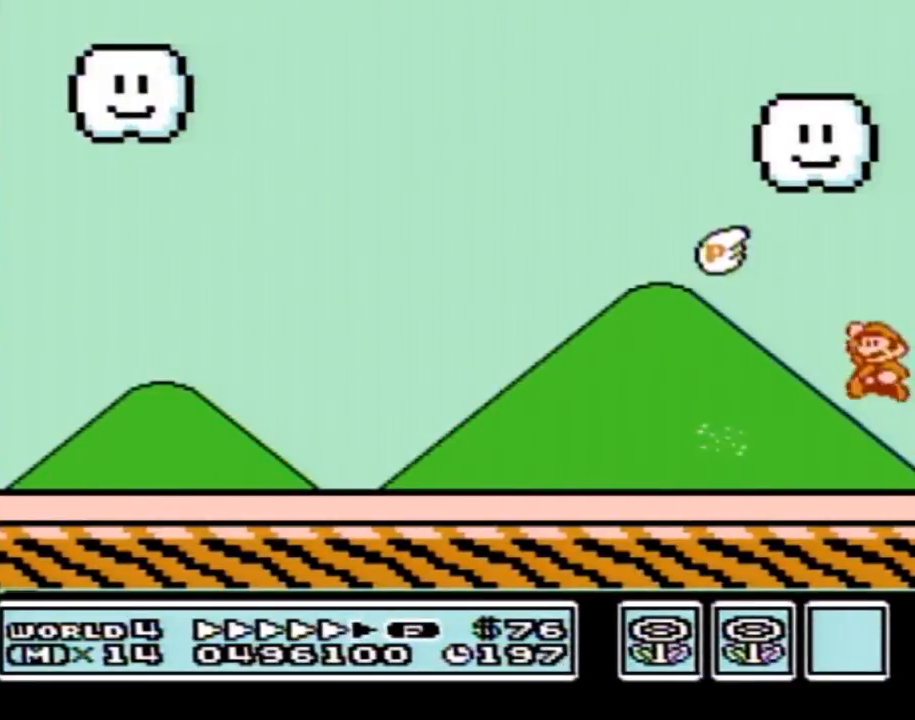
{"buttons": ["DPAD_LEFT"], "events": [[267, "B", "up"], [400, "A", "up"], [400, "B", "down"], [467, "B", "up"]]}
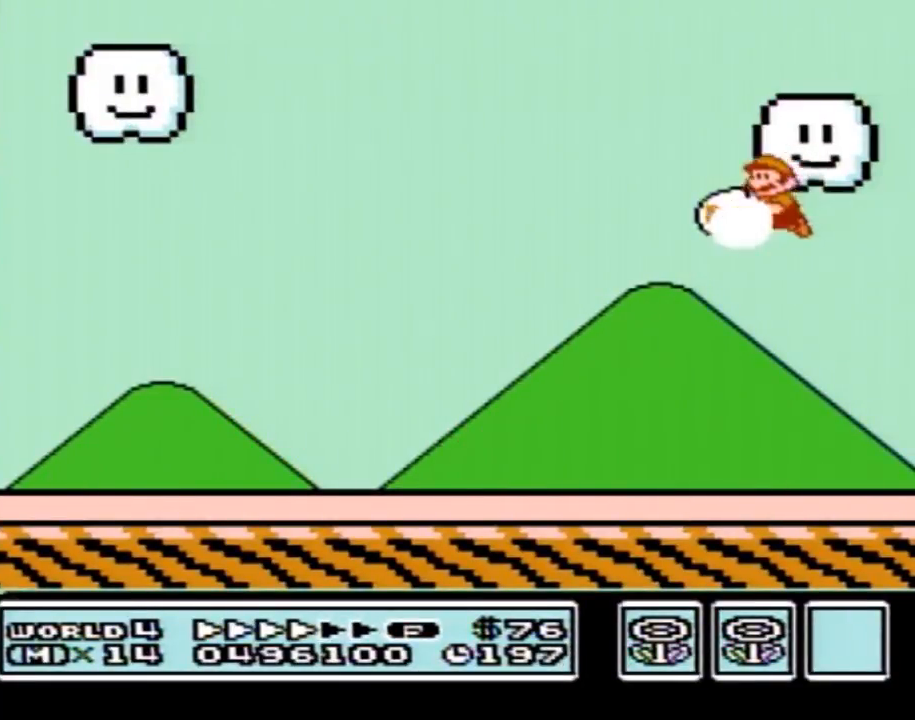
{"buttons": ["B", "DPAD_LEFT"], "events": [[34, "B", "down"]]}
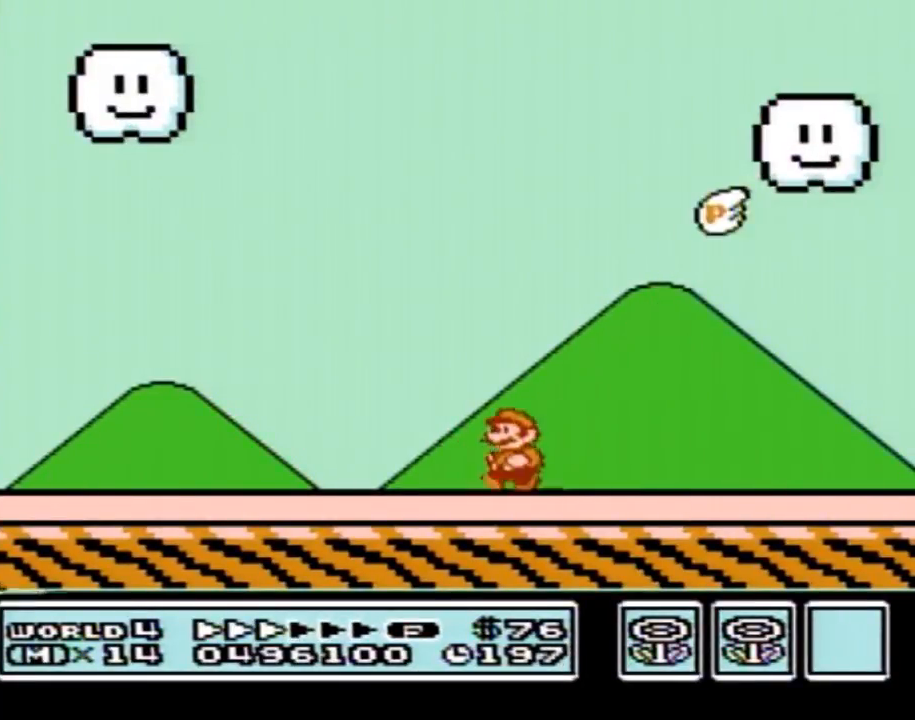
{"buttons": ["B", "DPAD_LEFT"], "events": []}
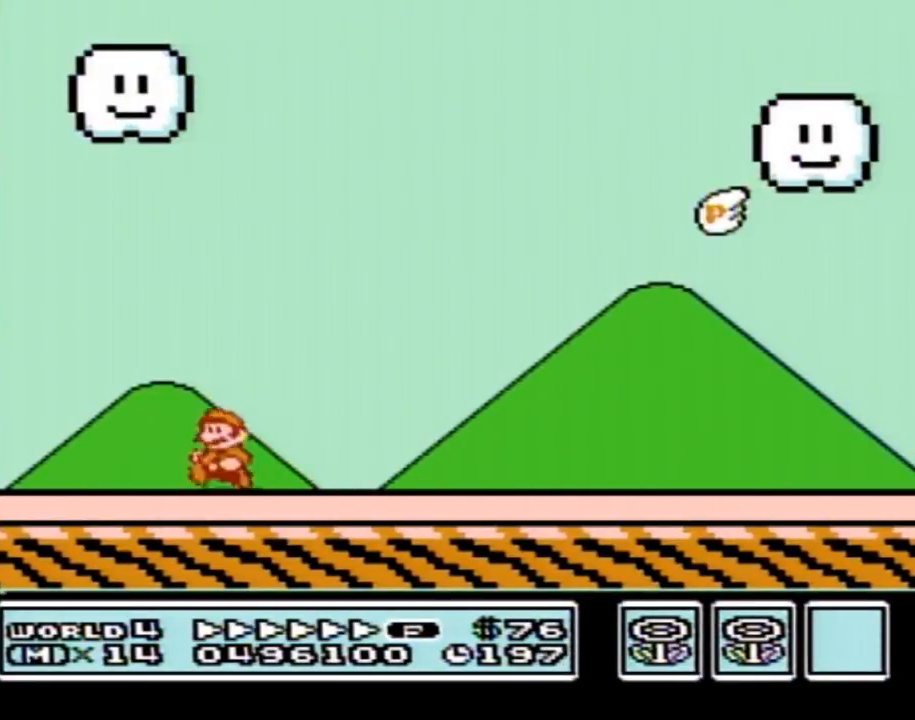
{"buttons": ["A", "B", "DPAD_RIGHT"], "events": [[217, "A", "down"], [267, "DPAD_LEFT", "up"], [300, "DPAD_RIGHT", "down"]]}
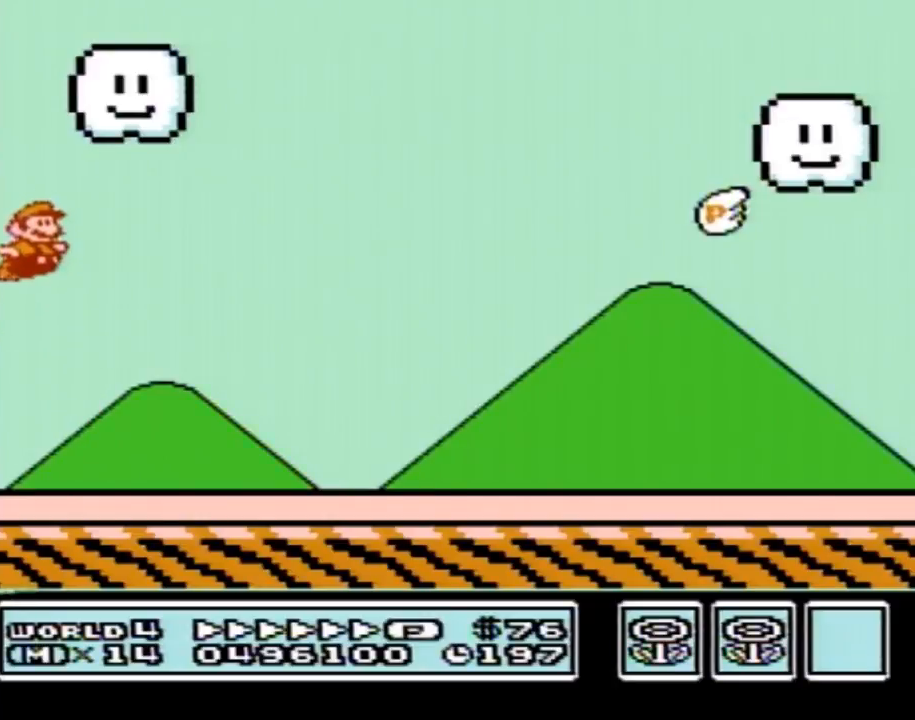
{"buttons": ["B", "DPAD_RIGHT"], "events": [[233, "A", "up"]]}
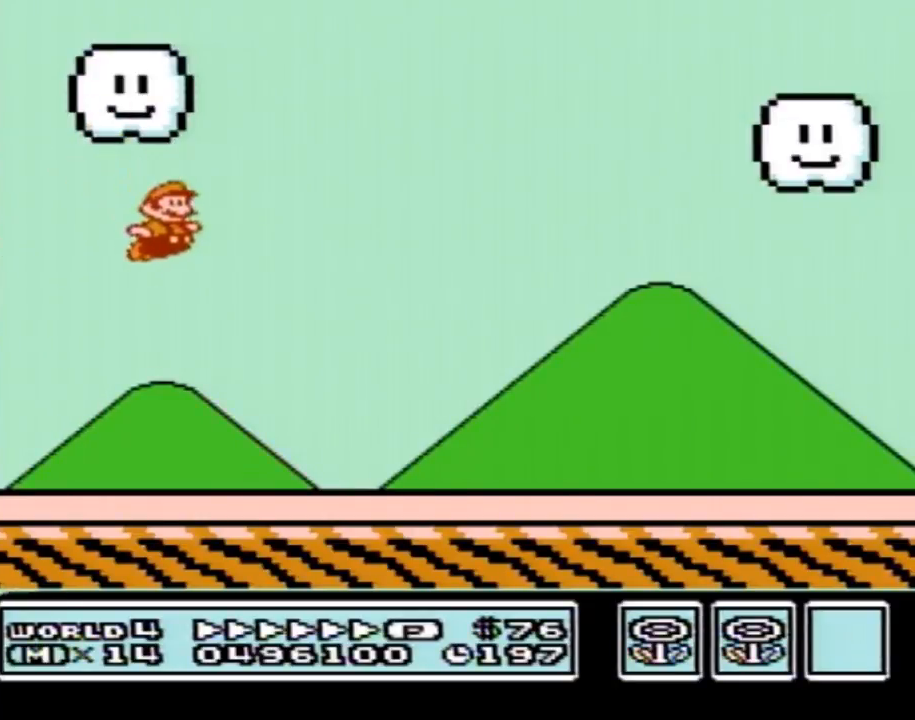
{"buttons": ["B", "DPAD_RIGHT"], "events": []}
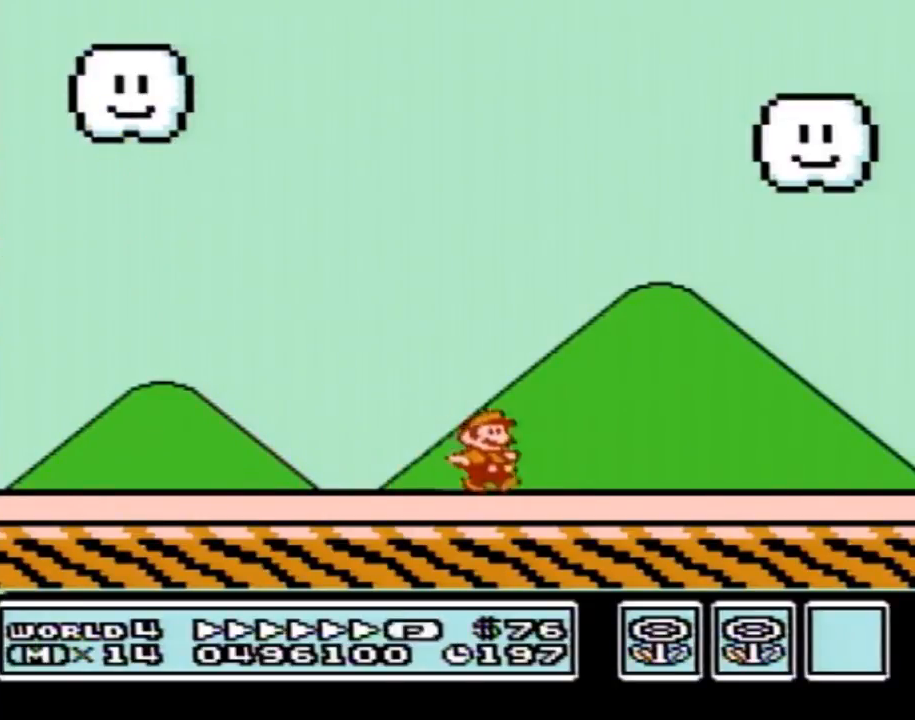
{"buttons": ["A", "B", "DPAD_LEFT"], "events": [[183, "DPAD_RIGHT", "up"], [217, "DPAD_DOWN", "down"], [267, "A", "down"], [300, "DPAD_DOWN", "up"], [467, "DPAD_LEFT", "down"]]}
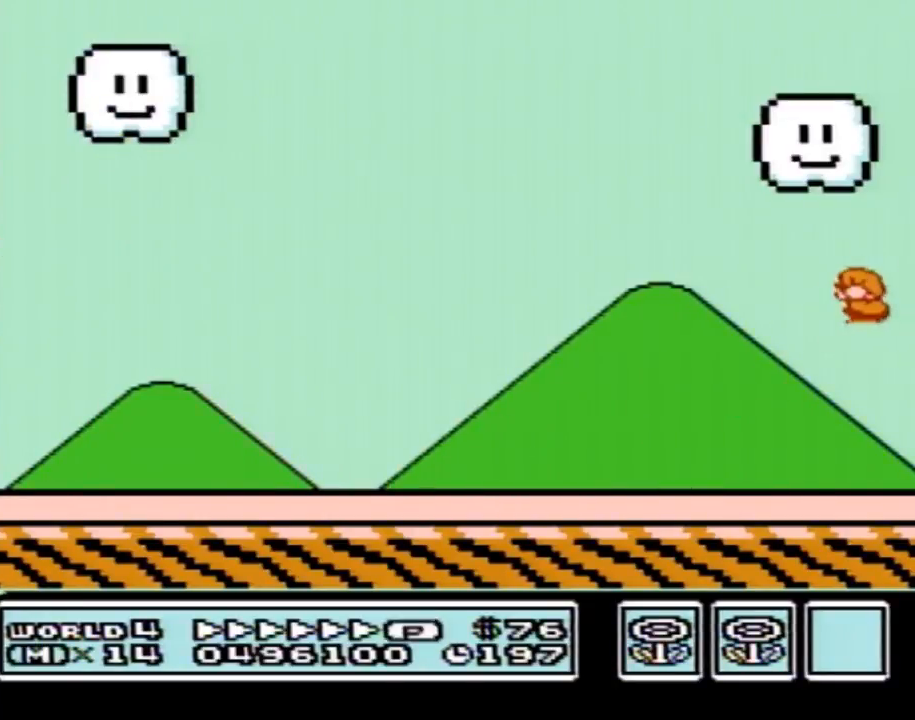
{"buttons": [], "events": [[150, "DPAD_LEFT", "up"], [217, "A", "up"], [401, "B", "up"]]}
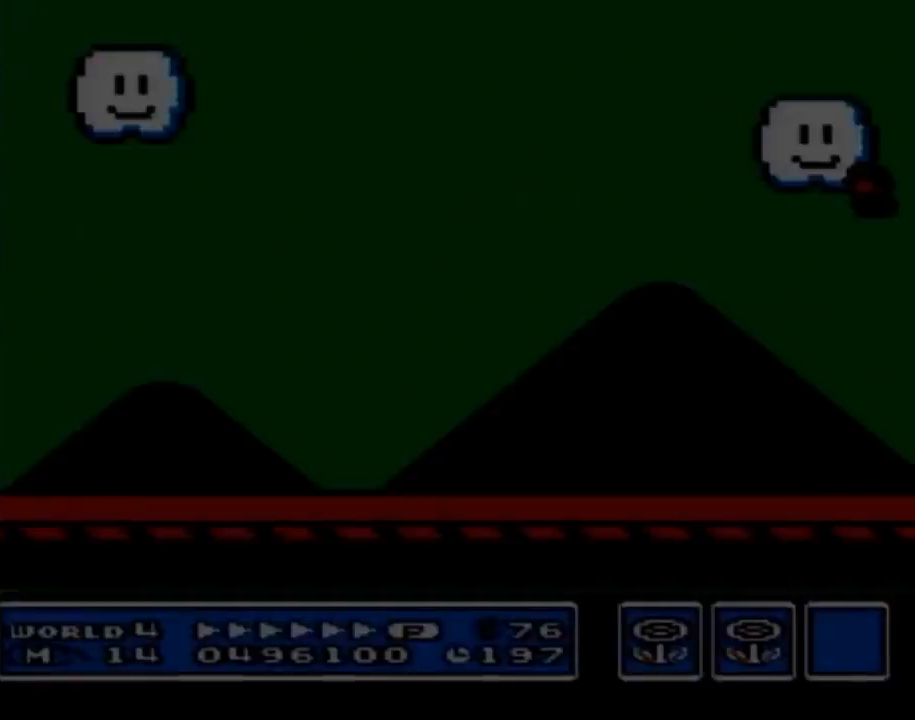
{"buttons": [], "events": []}
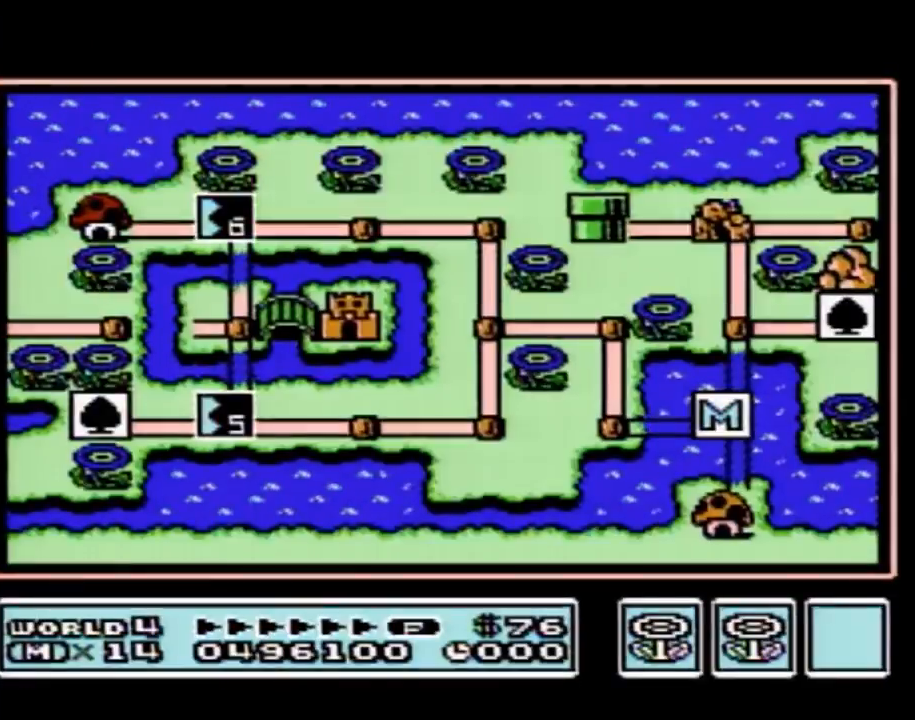
{"buttons": [], "events": []}
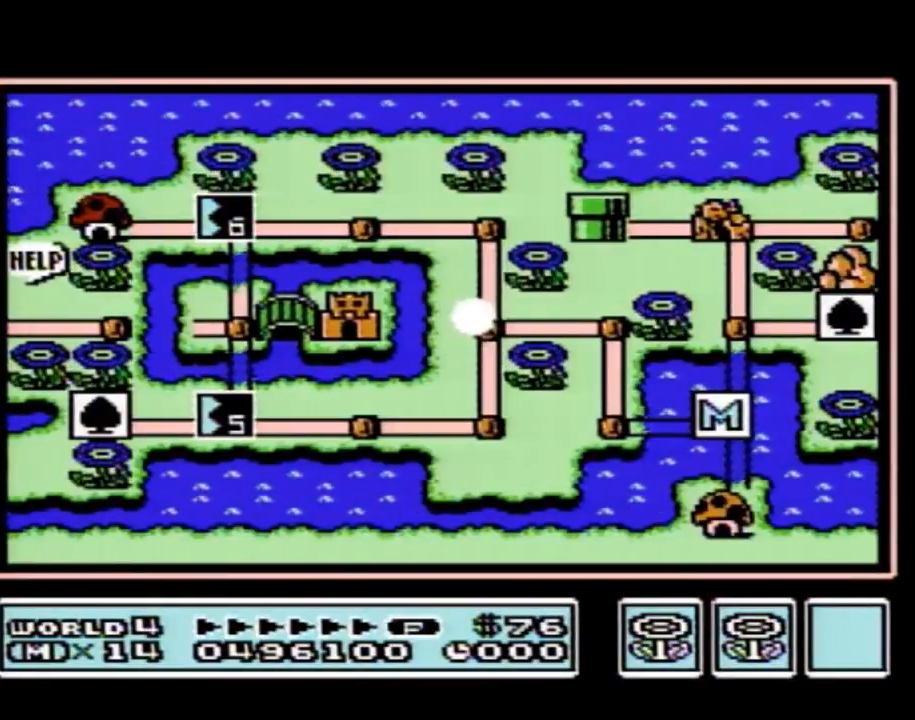
{"buttons": ["DPAD_UP"], "events": [[333, "DPAD_UP", "down"]]}
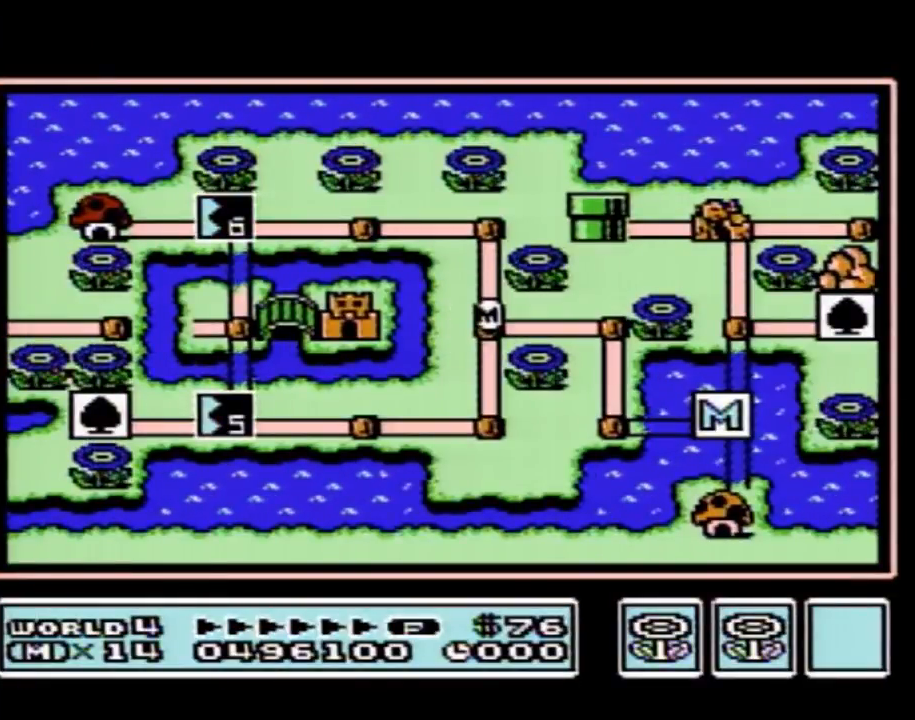
{"buttons": ["DPAD_LEFT"], "events": [[401, "DPAD_UP", "up"], [467, "DPAD_LEFT", "down"]]}
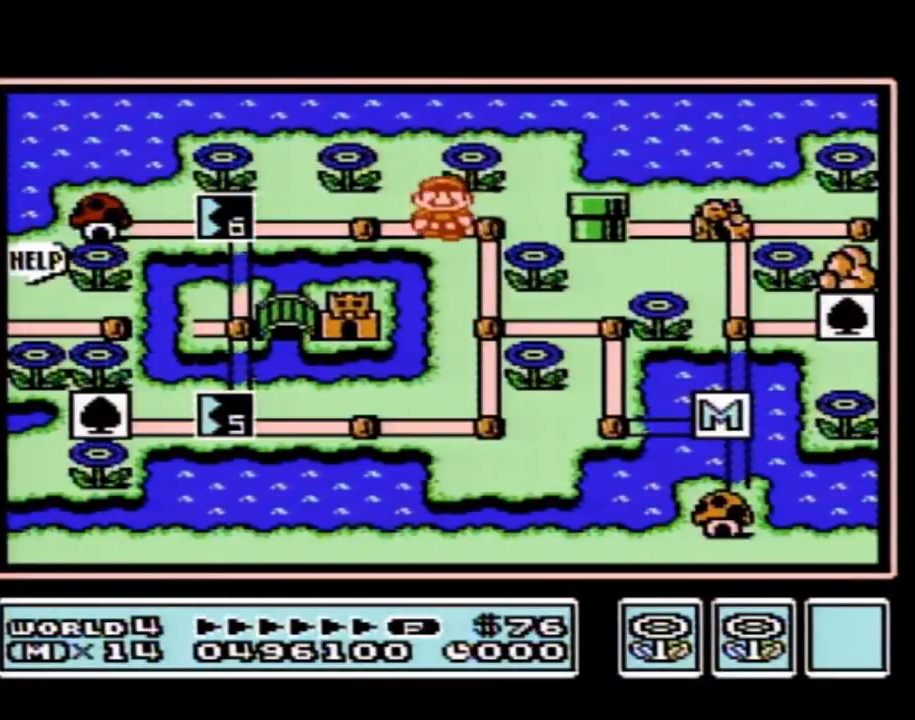
{"buttons": ["DPAD_LEFT"], "events": [[217, "DPAD_LEFT", "up"], [267, "DPAD_LEFT", "down"]]}
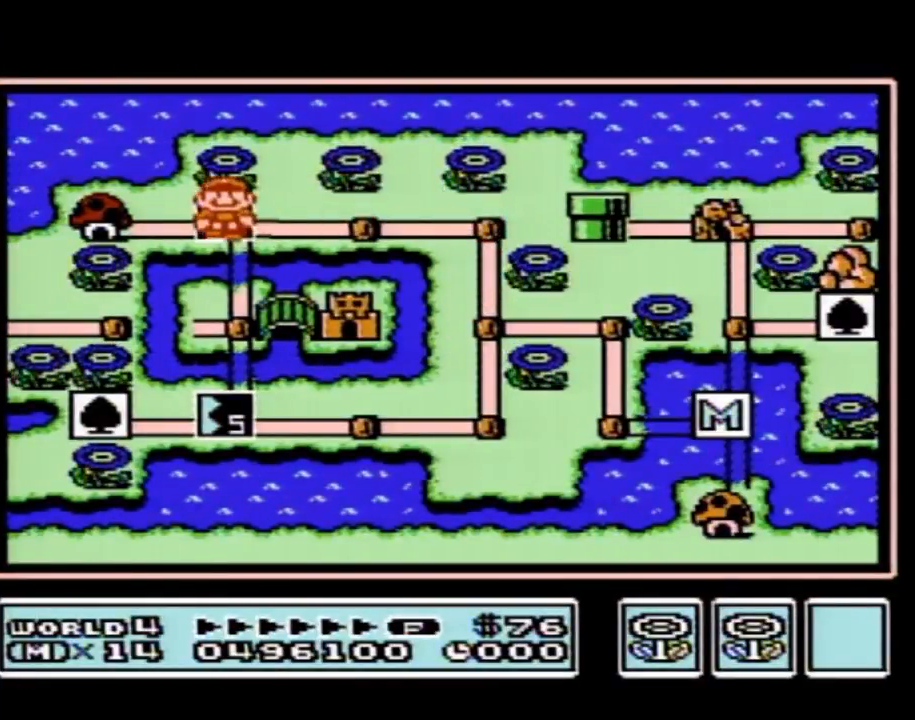
{"buttons": ["DPAD_LEFT"], "events": []}
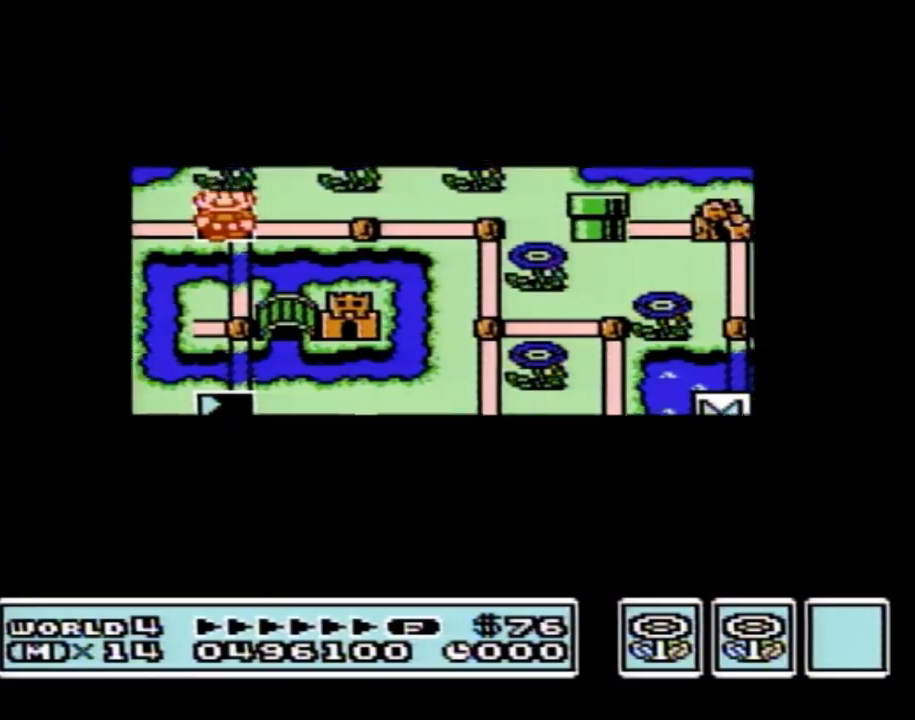
{"buttons": ["DPAD_LEFT"], "events": []}
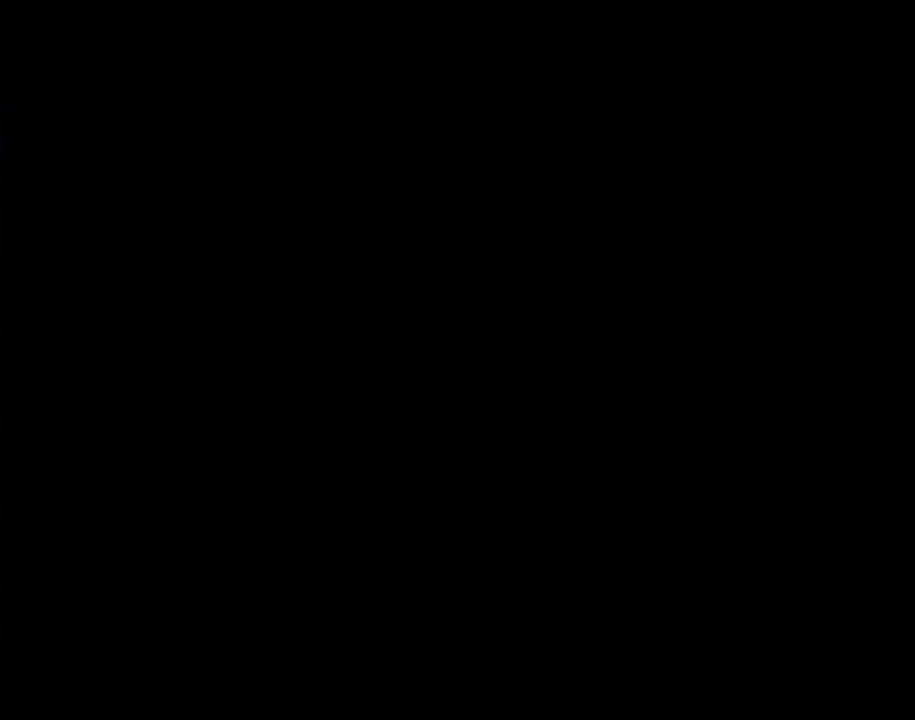
{"buttons": ["B", "DPAD_RIGHT"], "events": [[84, "DPAD_LEFT", "up"], [117, "A", "down"], [150, "A", "up"], [150, "B", "down"], [150, "DPAD_RIGHT", "down"]]}